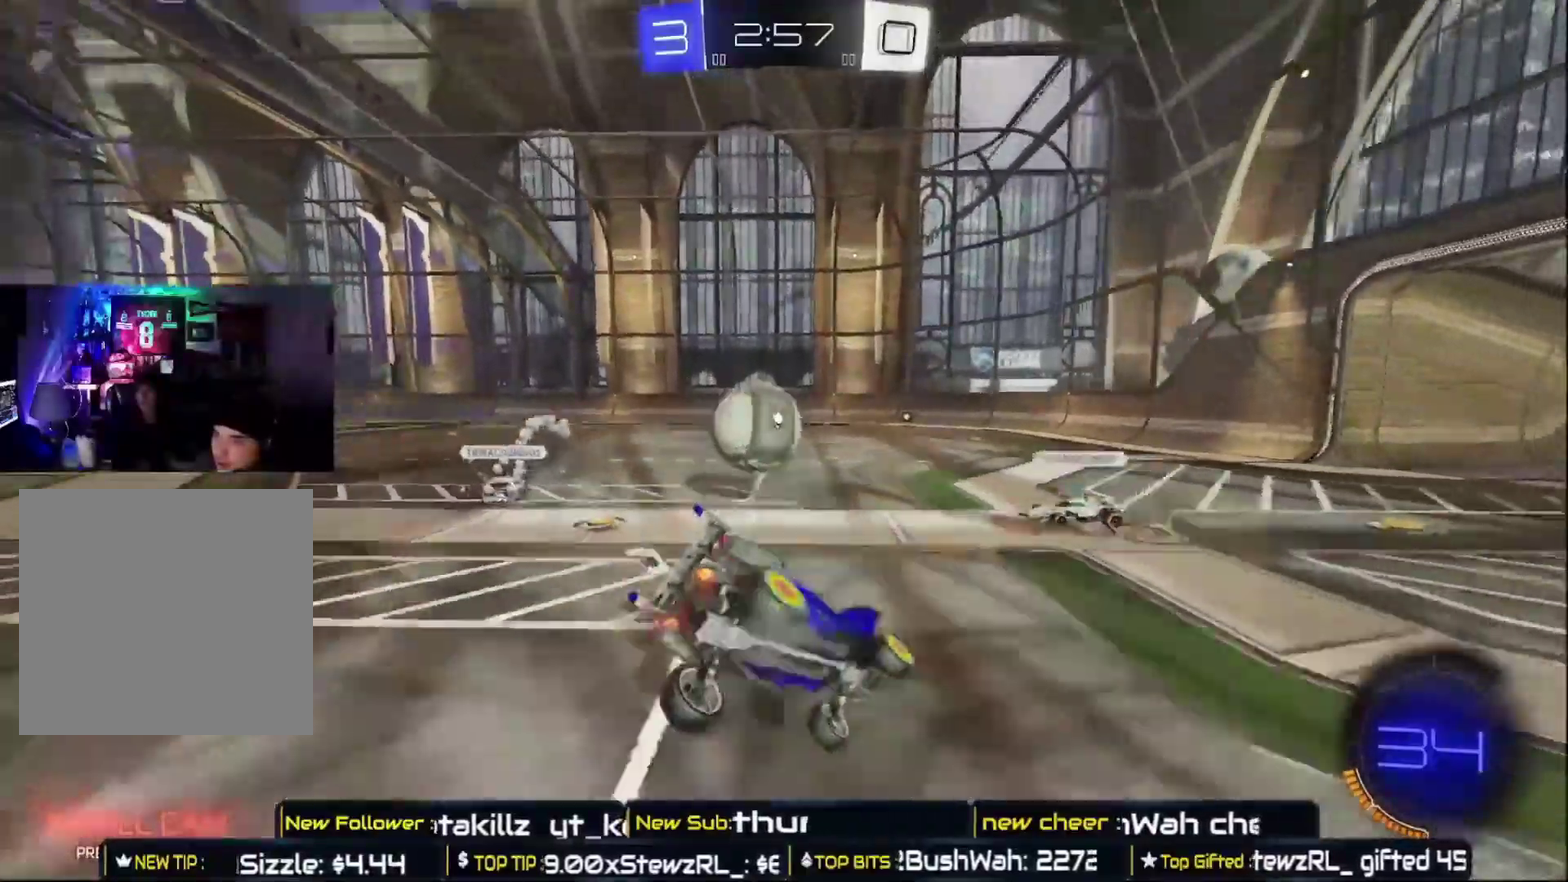
Gameplay with a controller (Xbox layout); each line is a JSON object with the inputs held at the frame after it (dt_ms = milliseconds from this image to that frame). "events" lists button and stick changes between this image and that frame as [ms after this image, input, new state], when the widget could be followed in between.
{"dt_ms": 500, "buttons": ["R2"], "left_stick": "right", "right_stick": "center", "events": [[150, "left_stick", "right"]]}
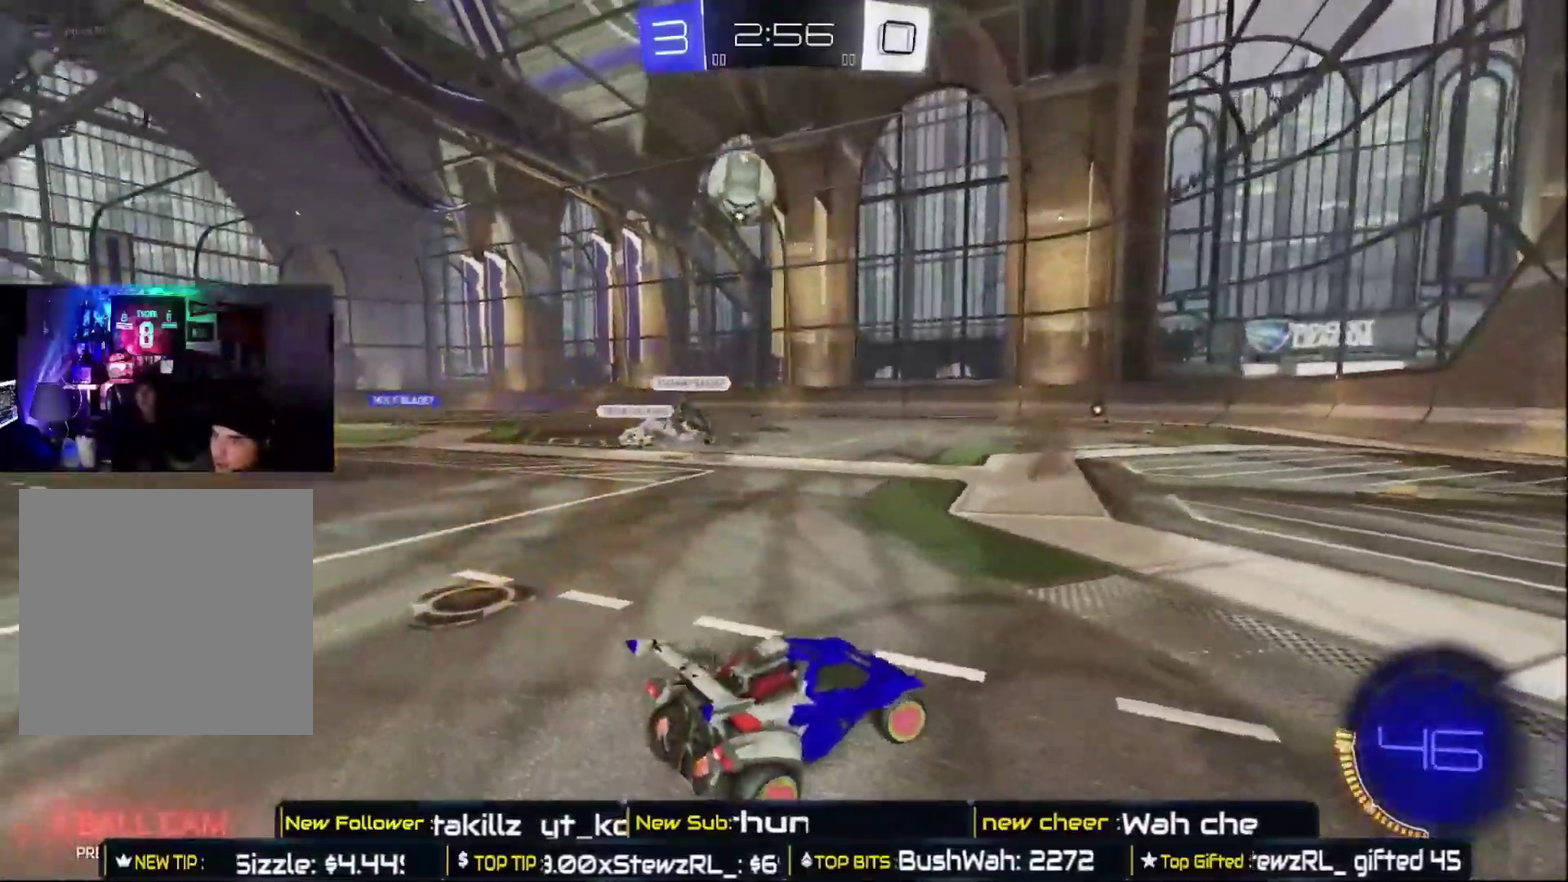
{"dt_ms": 500, "buttons": ["R2"], "left_stick": "center", "right_stick": "center", "events": [[50, "left_stick", "up-left"], [117, "left_stick", "left"], [450, "left_stick", "center"]]}
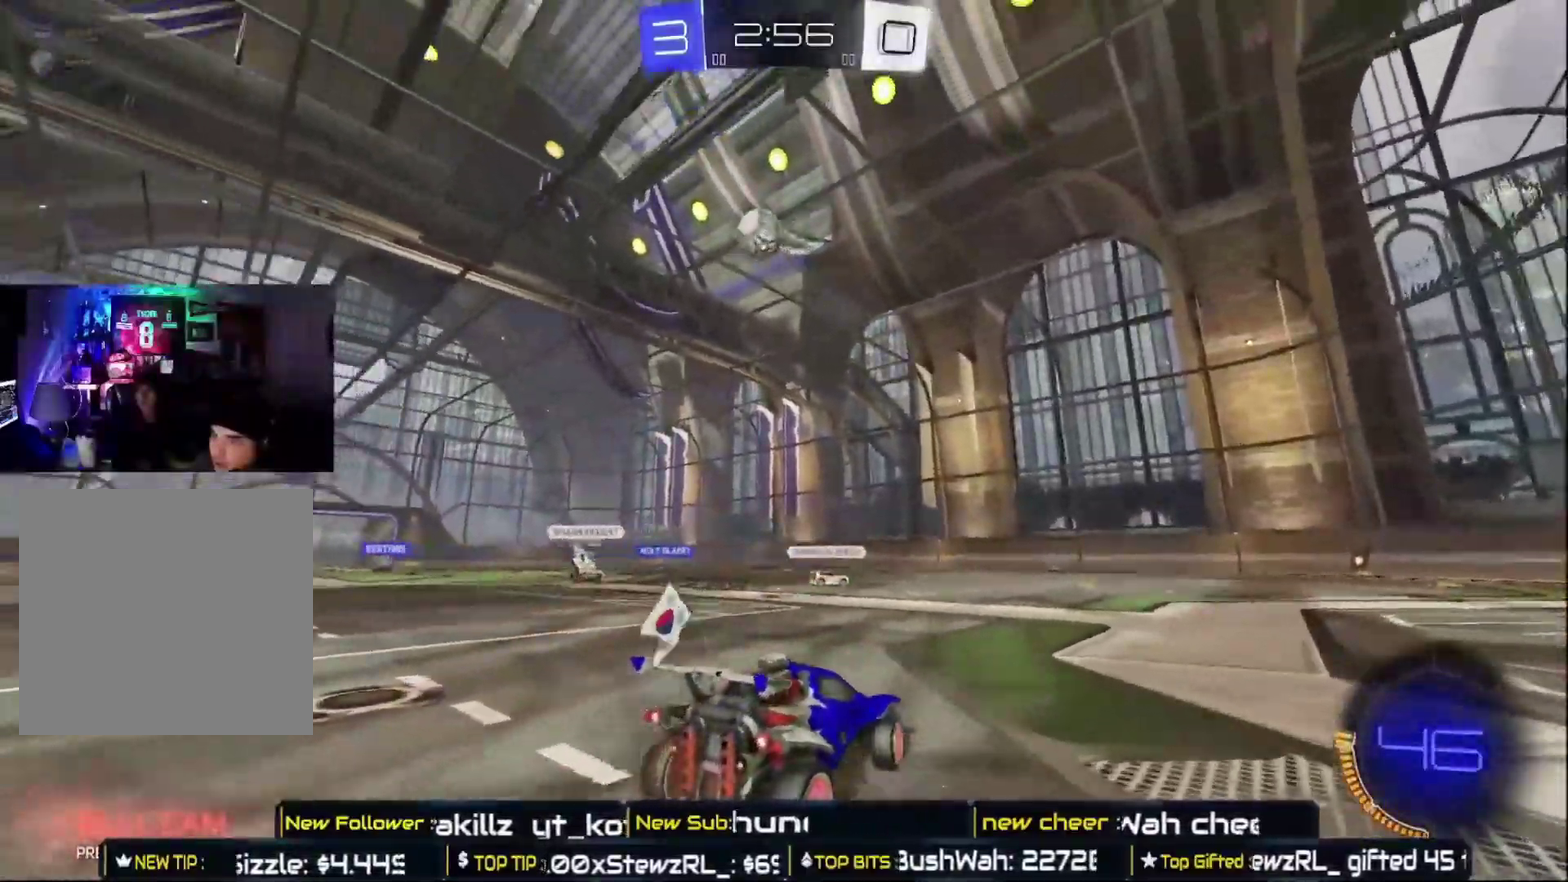
{"dt_ms": 1000, "buttons": ["R2"], "left_stick": "center", "right_stick": "center", "events": [[67, "left_stick", "left"], [283, "left_stick", "up-left"], [583, "A", "down"], [683, "A", "up"], [733, "A", "down"], [933, "A", "up"], [950, "left_stick", "center"]]}
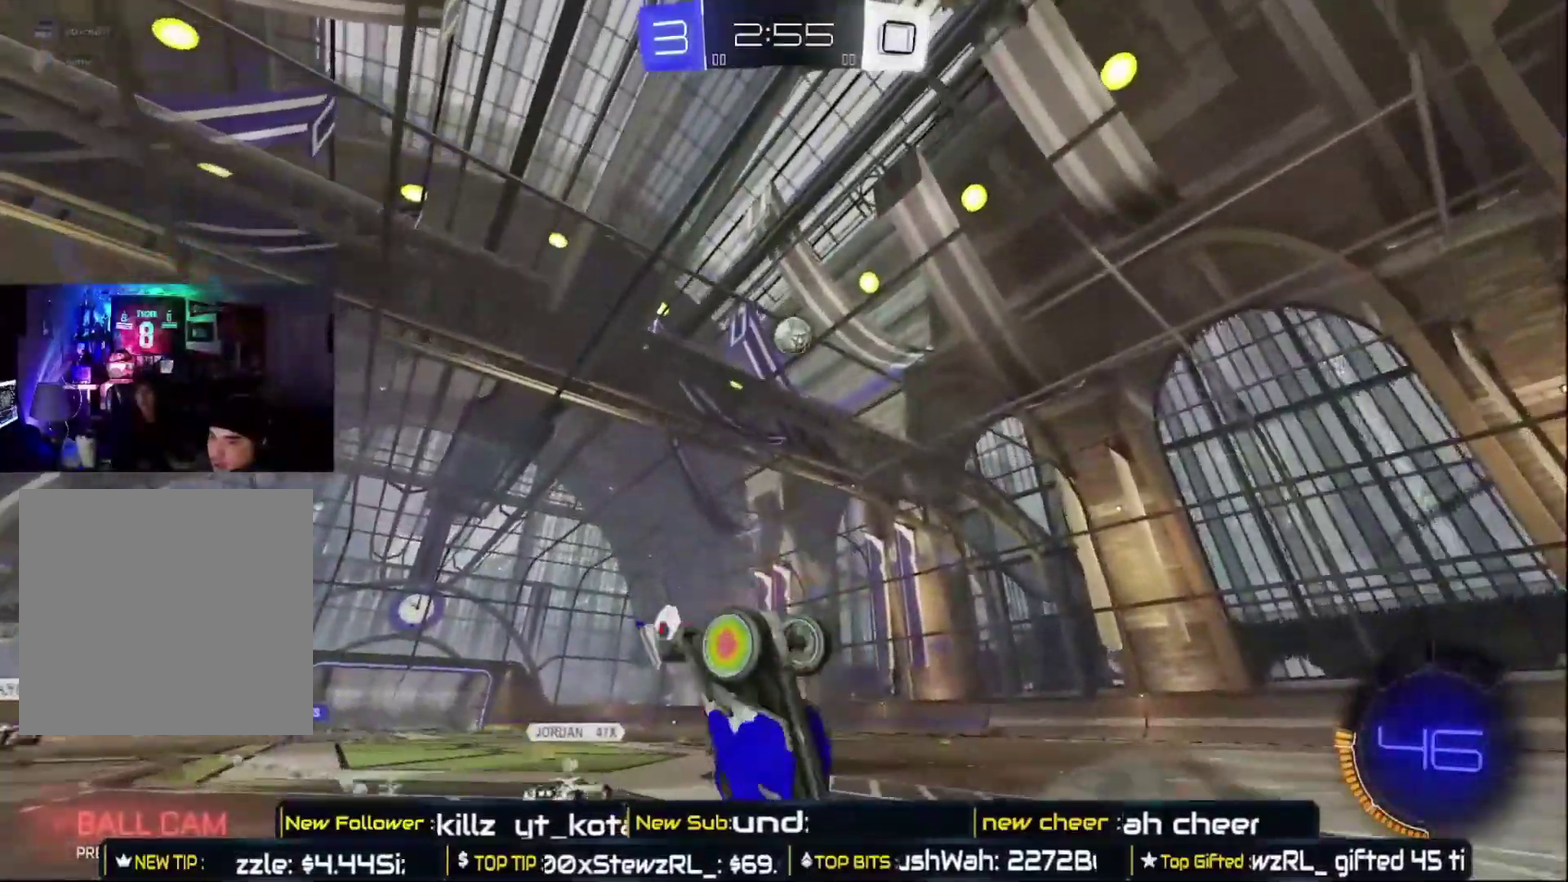
{"dt_ms": 500, "buttons": ["R2"], "left_stick": "center", "right_stick": "center", "events": []}
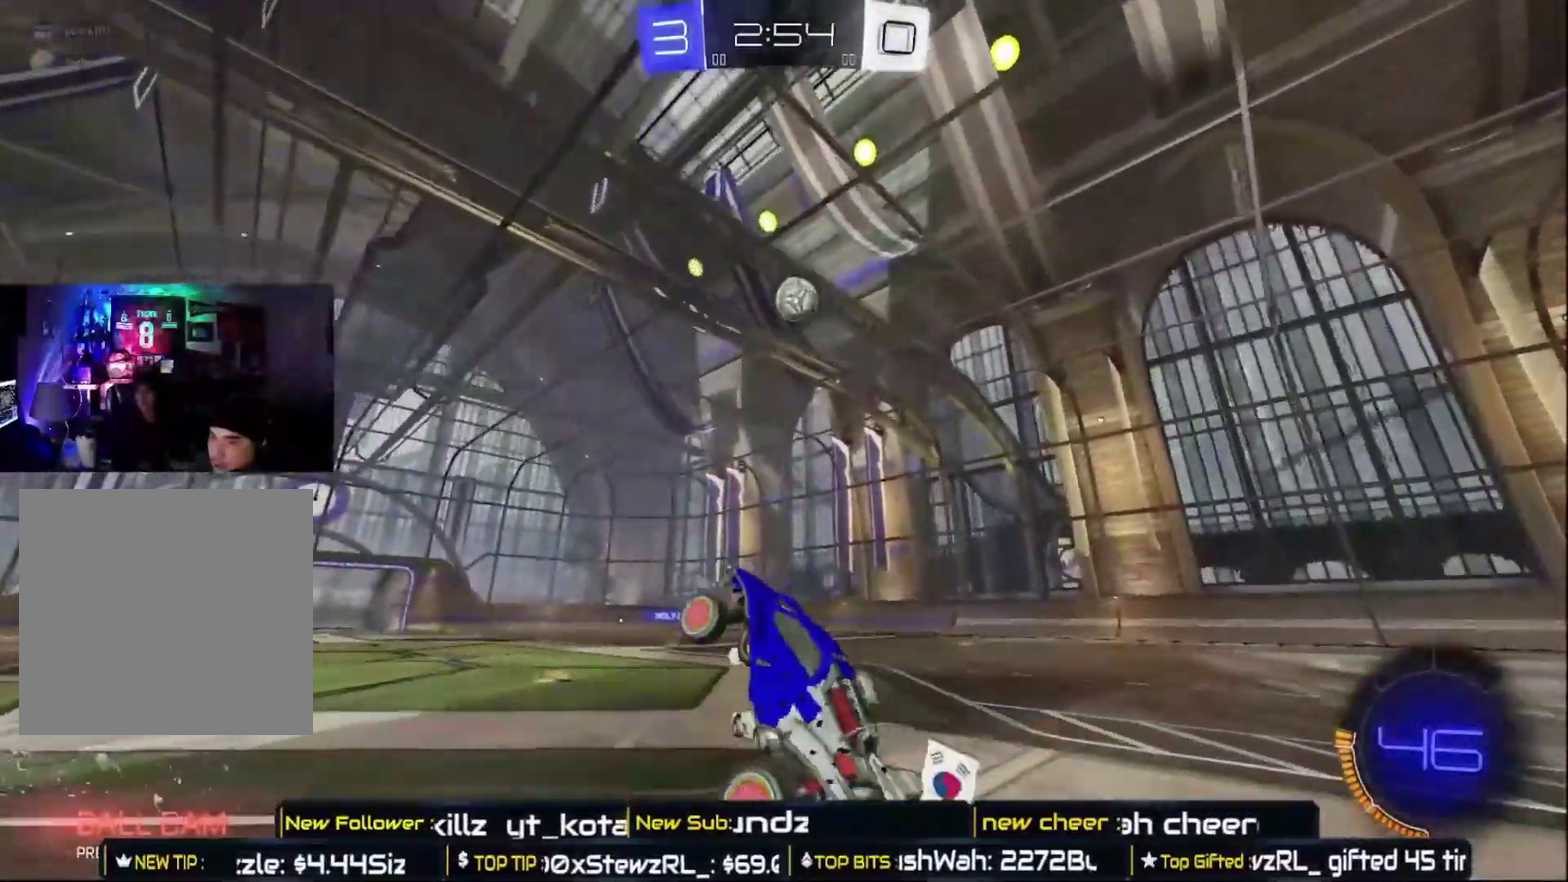
{"dt_ms": 500, "buttons": ["R2"], "left_stick": "center", "right_stick": "center", "events": []}
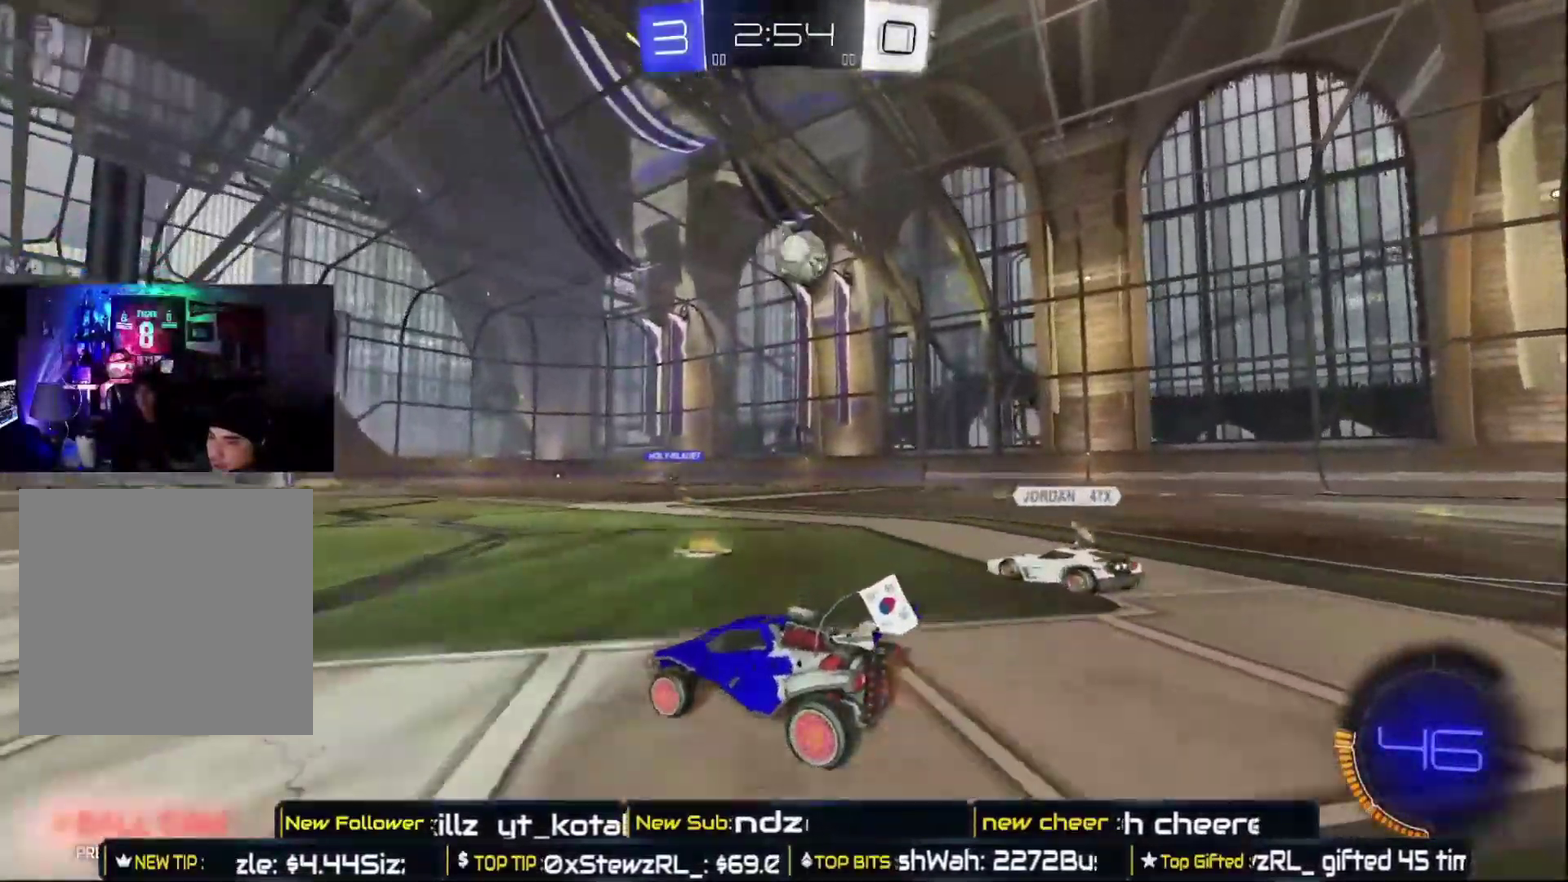
{"dt_ms": 500, "buttons": ["R2"], "left_stick": "center", "right_stick": "center", "events": [[67, "left_stick", "up"], [83, "A", "down"], [200, "A", "up"], [250, "A", "down"], [283, "left_stick", "up-right"], [467, "A", "up"], [467, "left_stick", "center"]]}
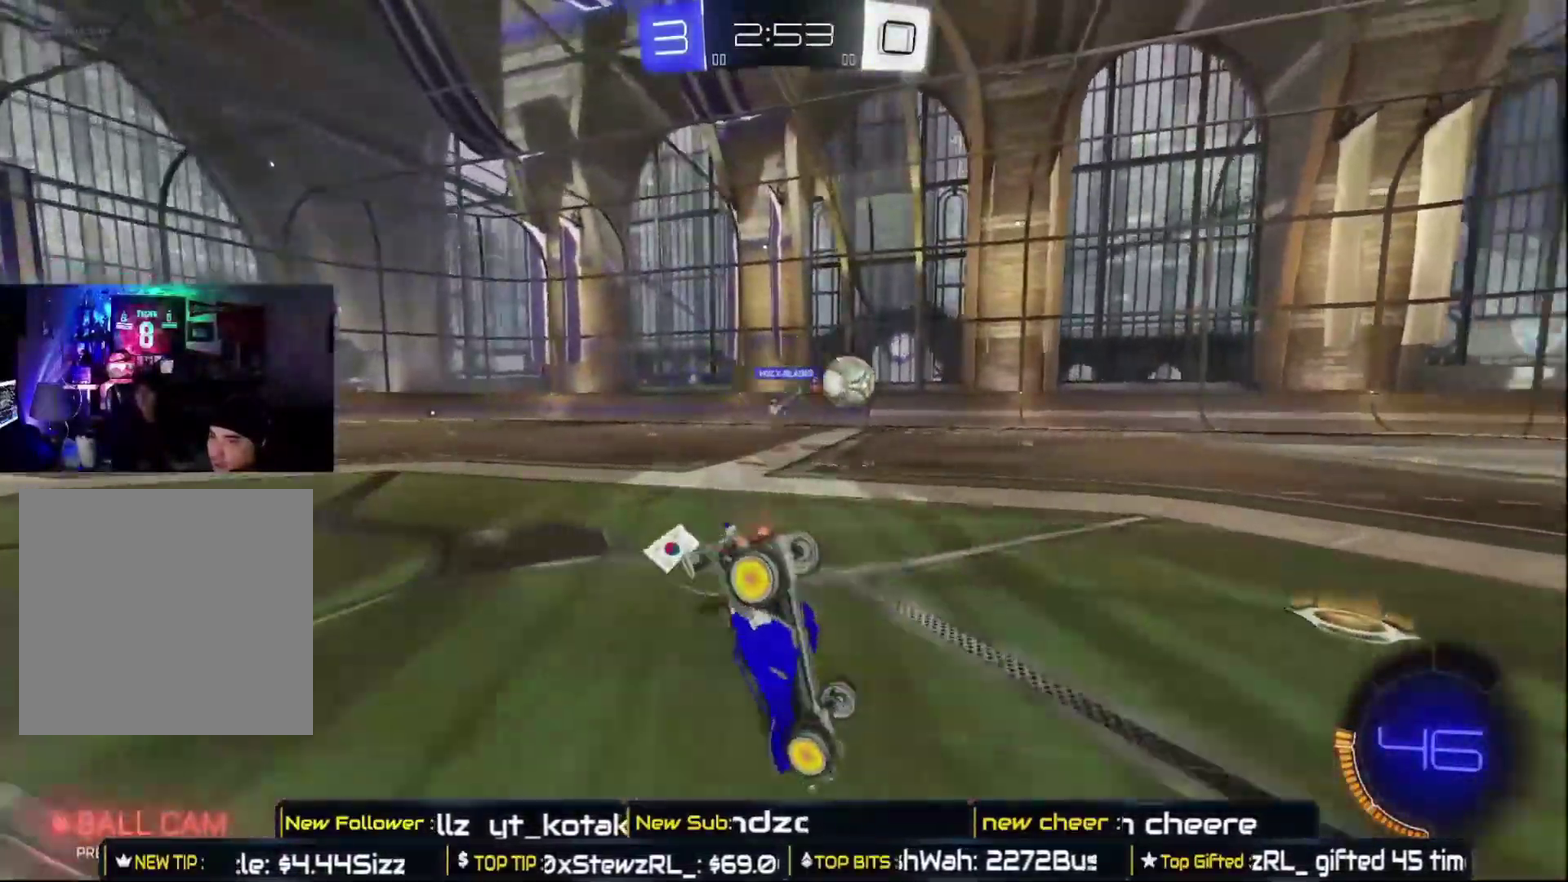
{"dt_ms": 500, "buttons": ["R2"], "left_stick": "center", "right_stick": "center", "events": []}
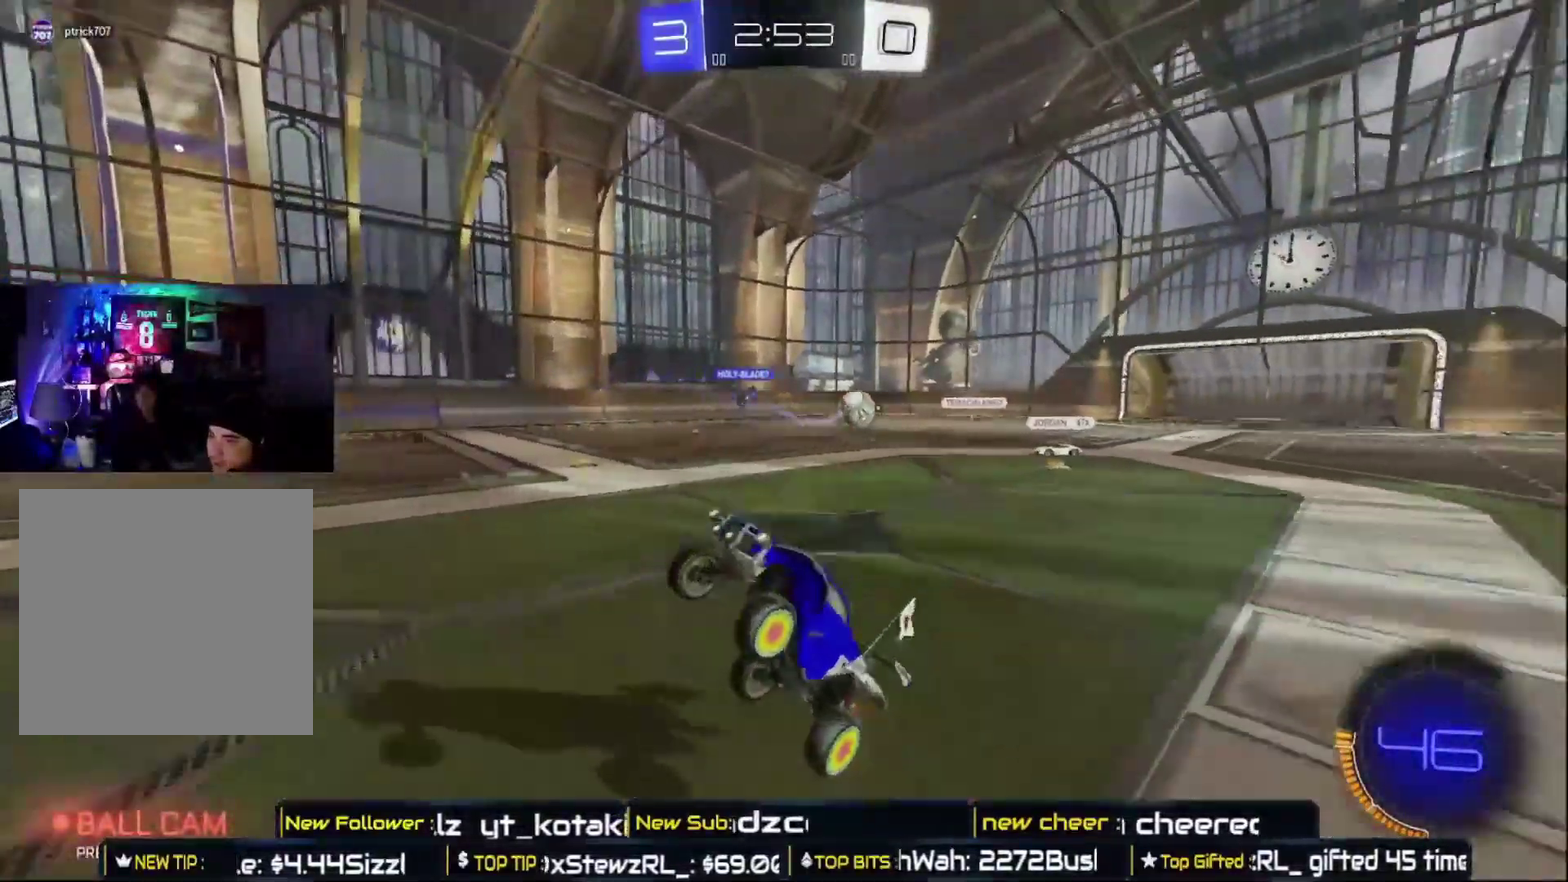
{"dt_ms": 500, "buttons": ["R2"], "left_stick": "right", "right_stick": "center", "events": [[400, "left_stick", "right"]]}
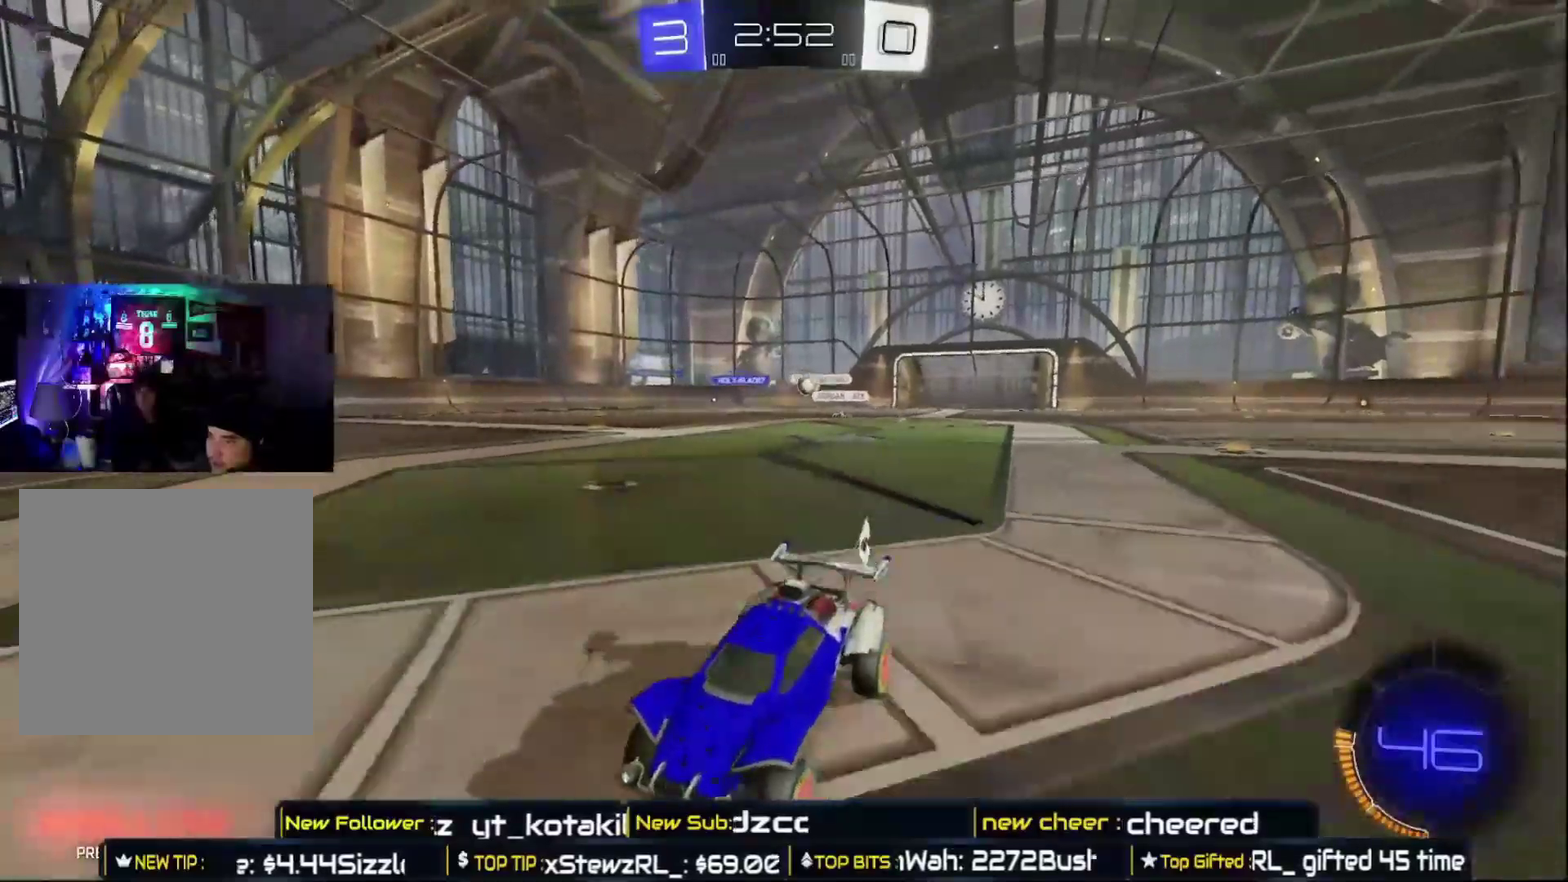
{"dt_ms": 500, "buttons": ["R2"], "left_stick": "left", "right_stick": "center", "events": [[100, "left_stick", "center"], [500, "left_stick", "left"]]}
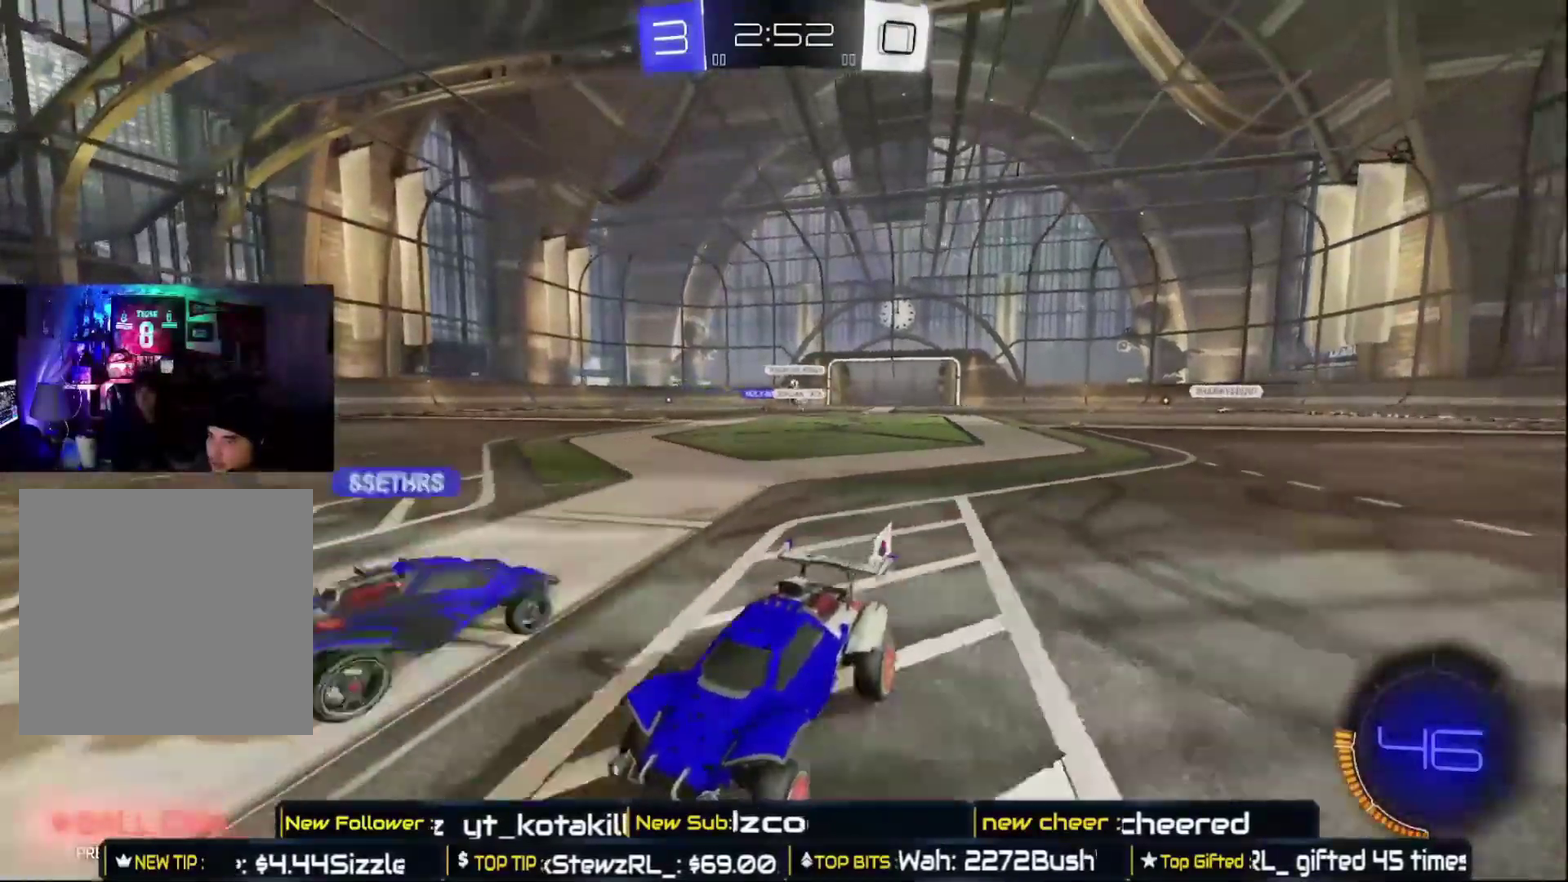
{"dt_ms": 500, "buttons": ["R2"], "left_stick": "left", "right_stick": "center", "events": [[17, "X", "down"], [317, "X", "up"]]}
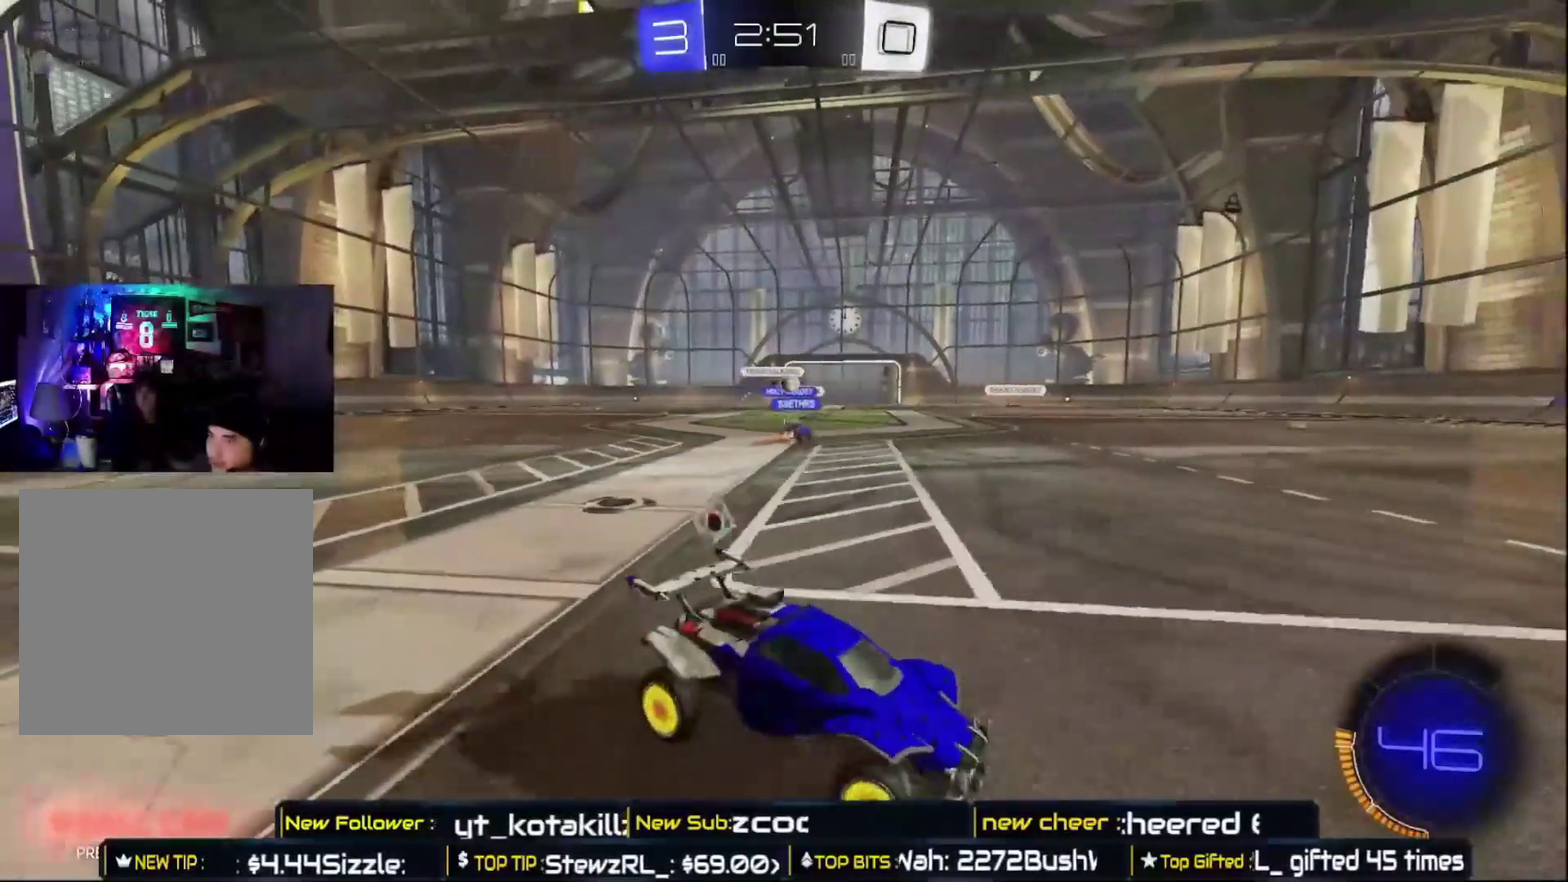
{"dt_ms": 500, "buttons": ["R2"], "left_stick": "center", "right_stick": "center", "events": [[483, "left_stick", "center"]]}